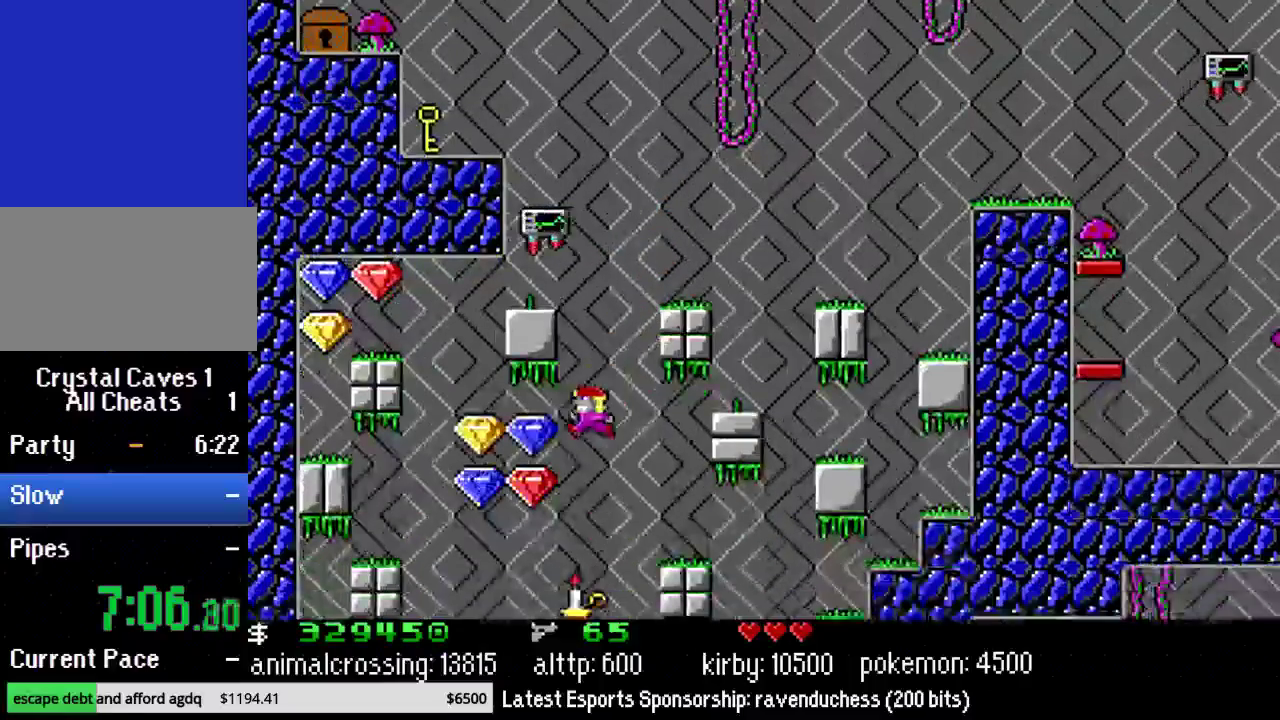
Gameplay with a controller (Nintendo layout); each line is a JSON object with the inputs held at the frame after it. "events" lists button and stick changes between this image and that frame as [ms after this image, input, new state], when the widget could be followed in between. Not read: L3 R3.
{"buttons": ["DPAD_RIGHT"], "events": [[367, "DPAD_UP", "down"], [400, "DPAD_LEFT", "up"], [433, "DPAD_RIGHT", "down"], [433, "DPAD_UP", "up"]]}
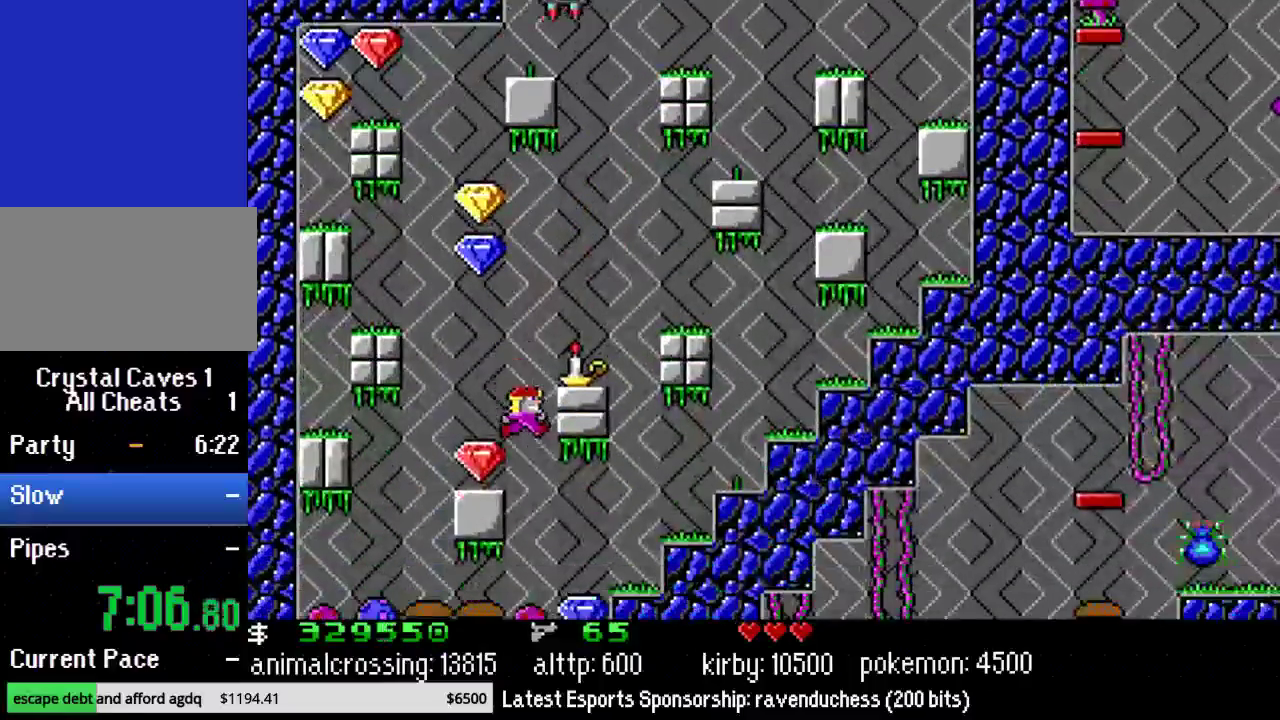
{"buttons": [], "events": [[317, "DPAD_RIGHT", "up"]]}
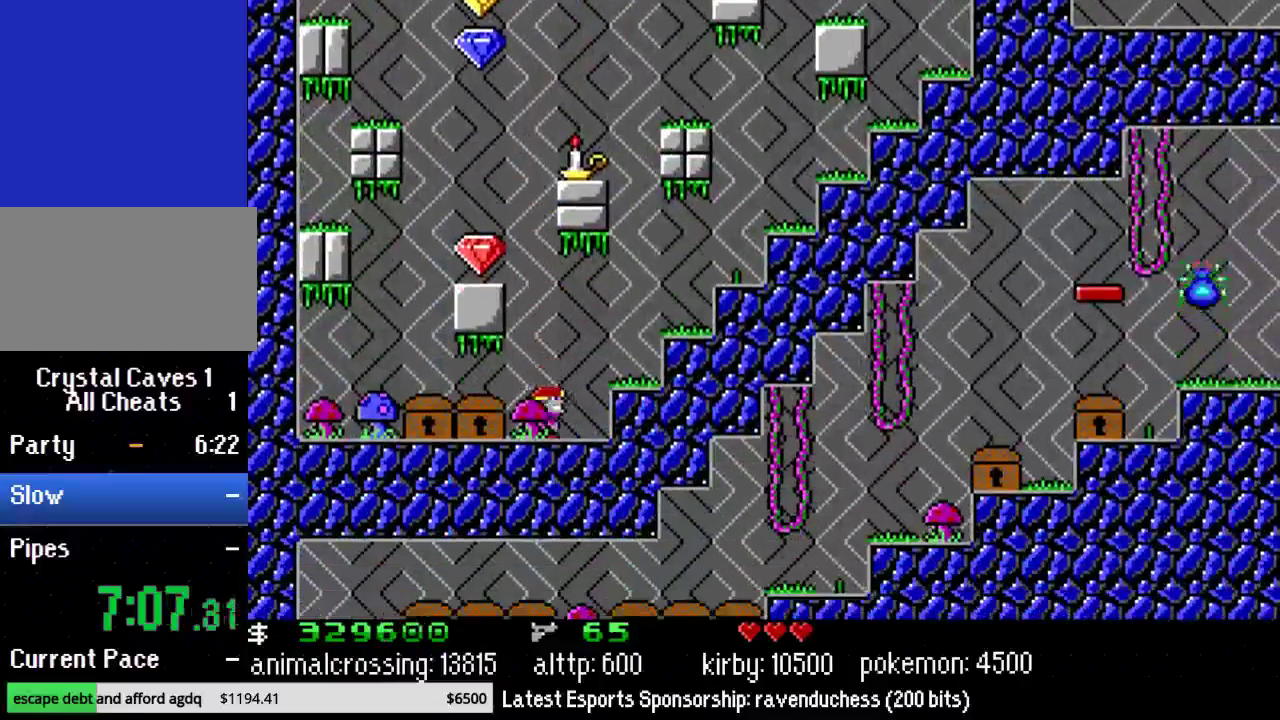
{"buttons": ["X", "DPAD_LEFT"], "events": [[33, "X", "down"], [217, "DPAD_LEFT", "down"], [217, "X", "up"], [467, "X", "down"]]}
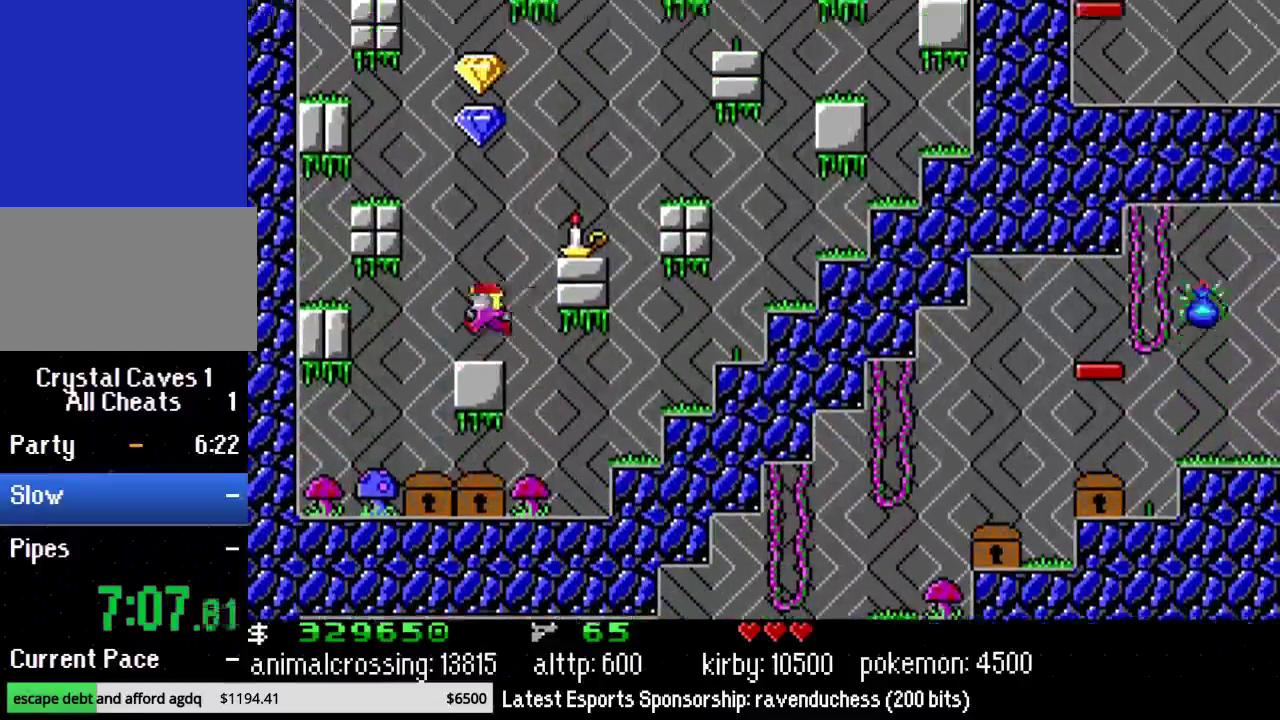
{"buttons": [], "events": [[83, "DPAD_LEFT", "up"], [117, "X", "up"], [283, "DPAD_RIGHT", "down"], [300, "X", "down"], [367, "DPAD_RIGHT", "up"], [500, "X", "up"]]}
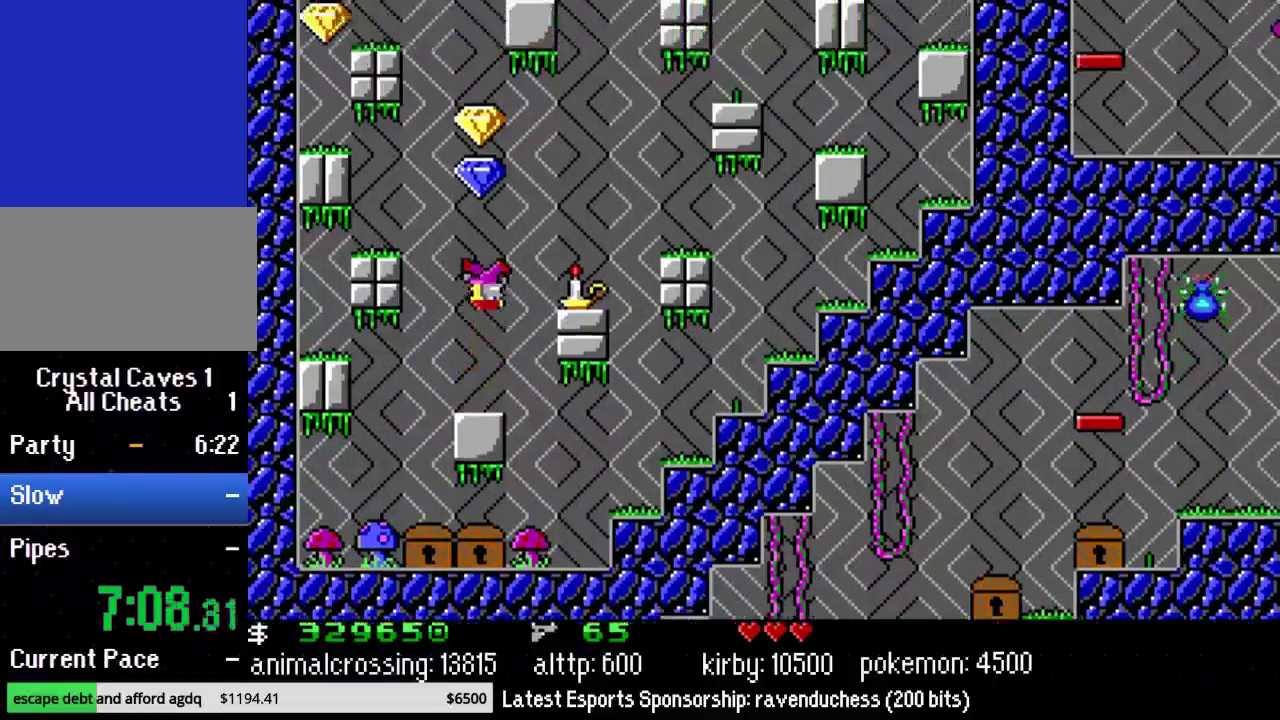
{"buttons": ["DPAD_LEFT"], "events": [[400, "DPAD_LEFT", "down"]]}
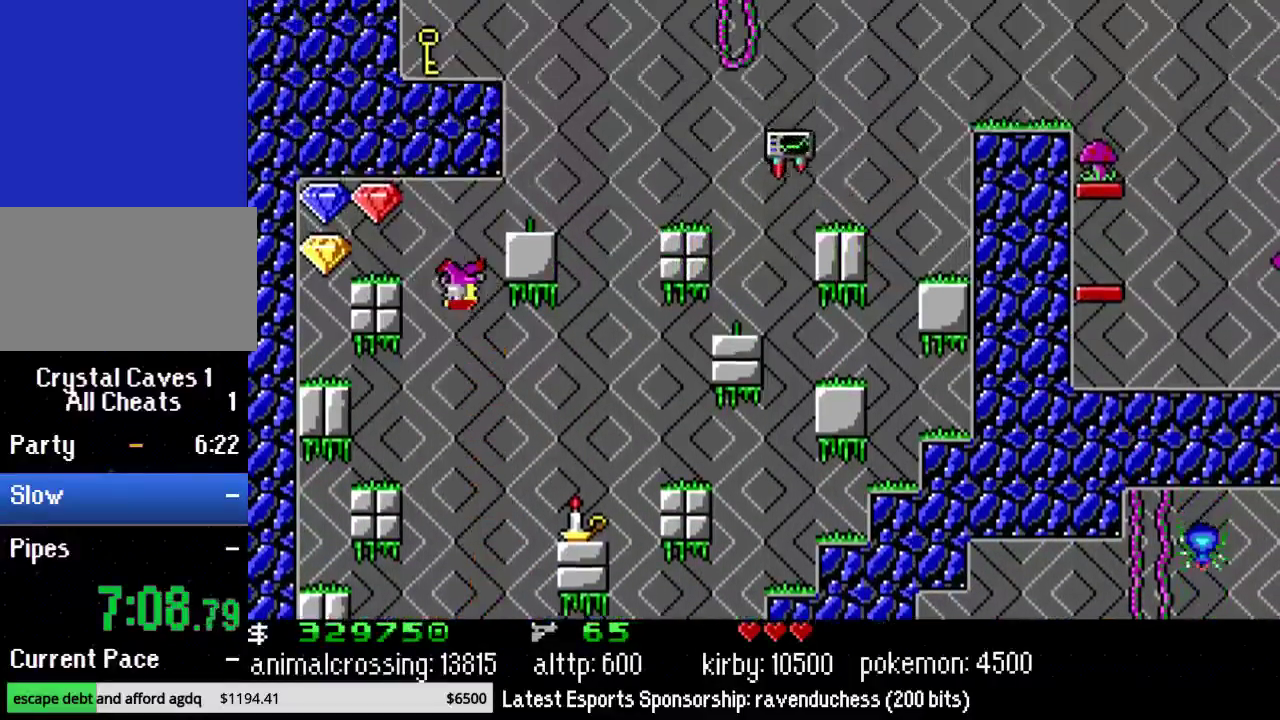
{"buttons": ["DPAD_LEFT"], "events": []}
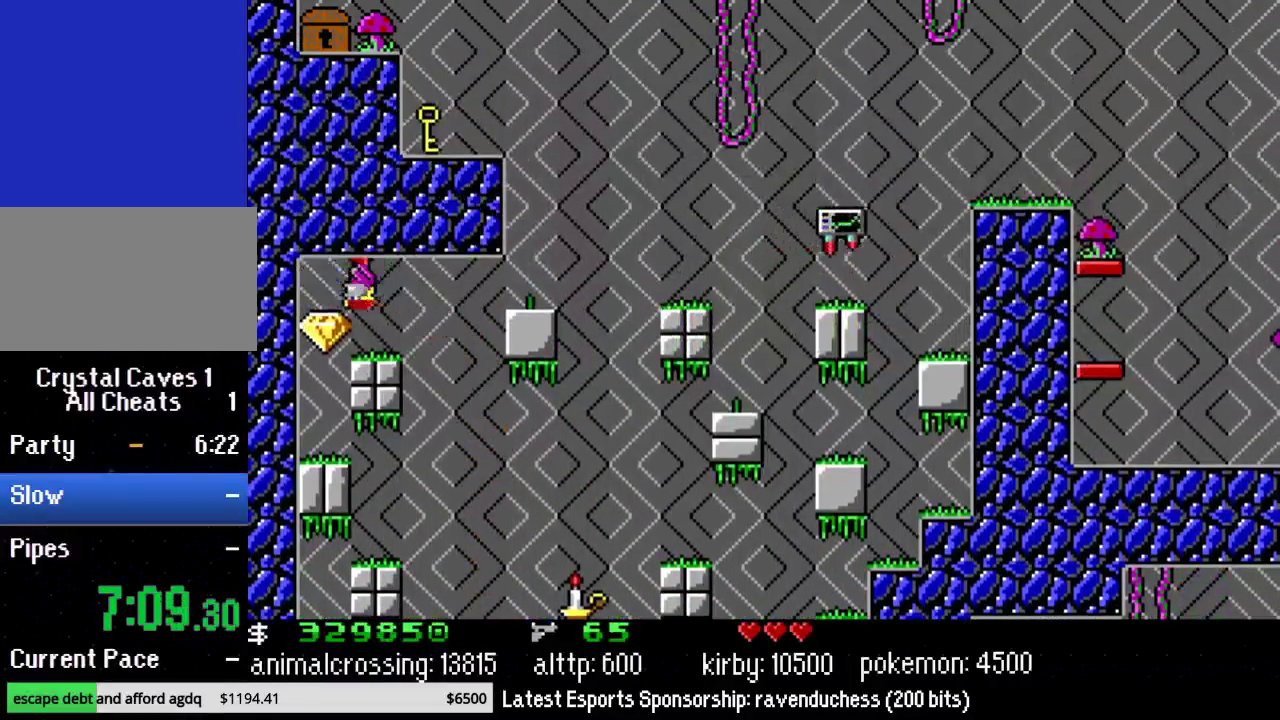
{"buttons": ["X", "DPAD_RIGHT"], "events": [[150, "DPAD_LEFT", "up"], [183, "B", "down"], [217, "DPAD_RIGHT", "down"], [300, "B", "up"], [500, "X", "down"]]}
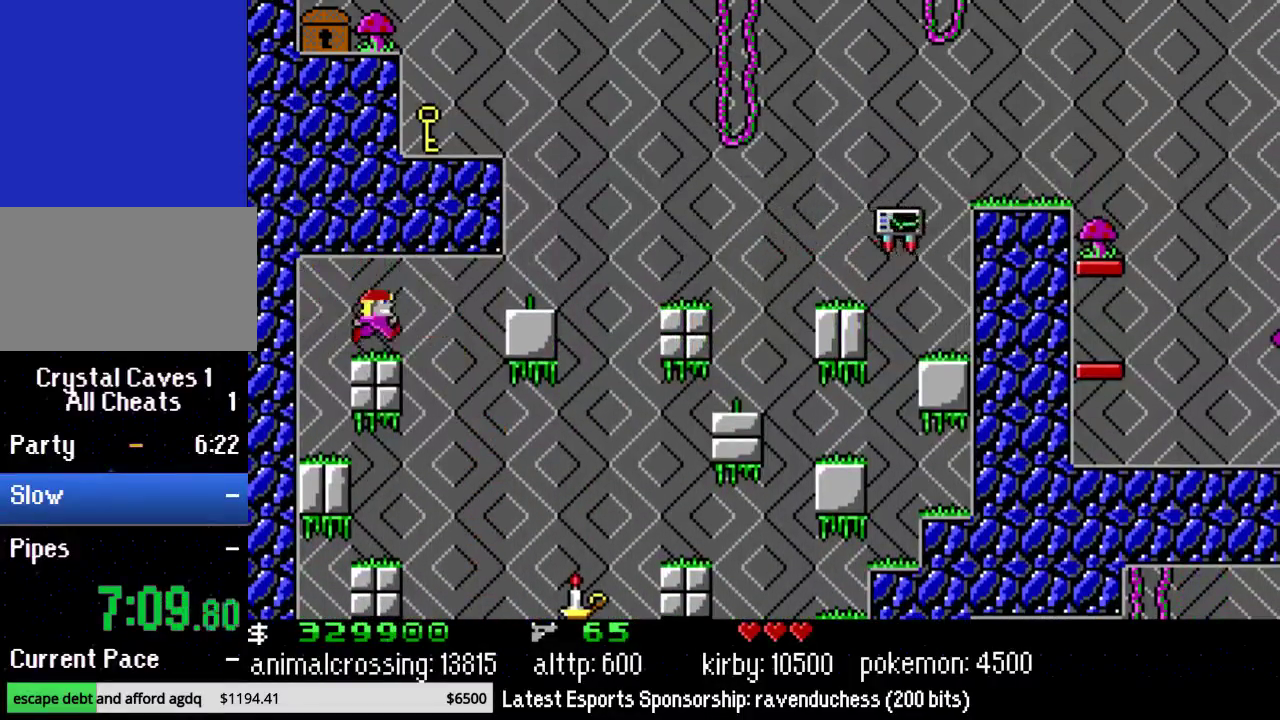
{"buttons": ["X", "DPAD_RIGHT"], "events": [[150, "X", "up"], [467, "X", "down"]]}
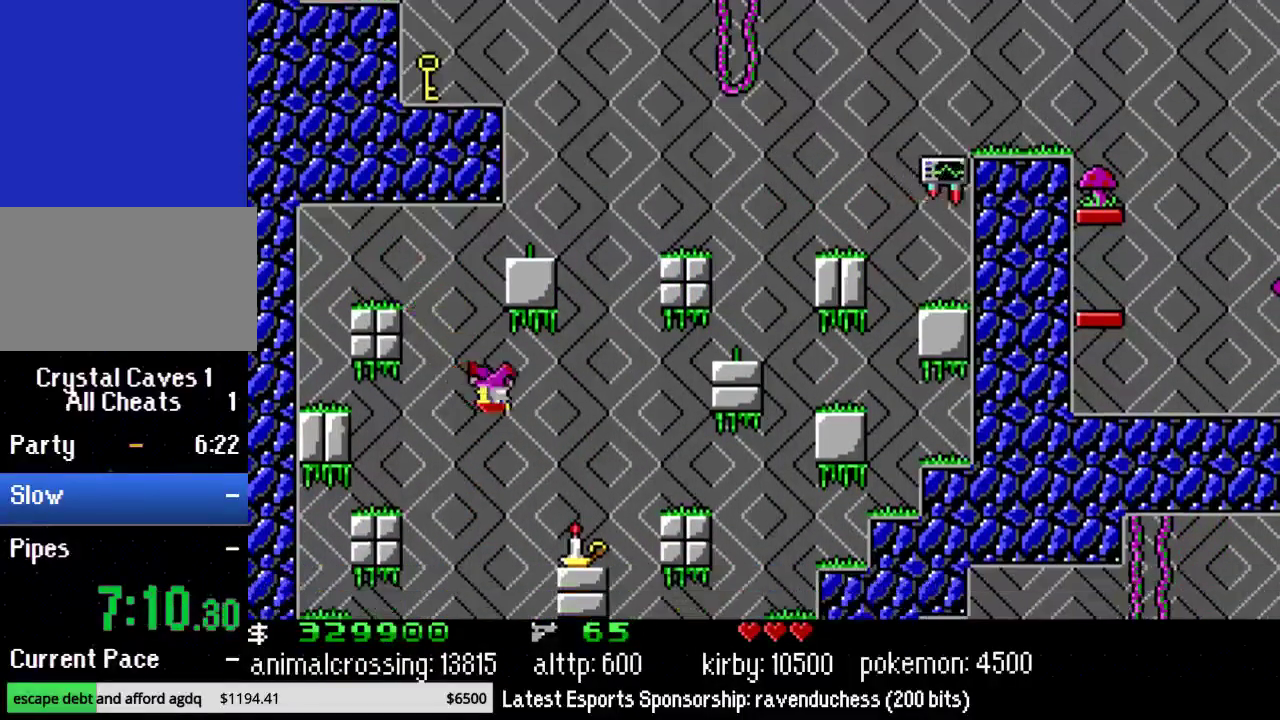
{"buttons": ["DPAD_RIGHT"], "events": [[50, "DPAD_RIGHT", "up"], [50, "DPAD_UP", "down"], [117, "X", "up"], [183, "DPAD_RIGHT", "down"], [250, "DPAD_UP", "up"]]}
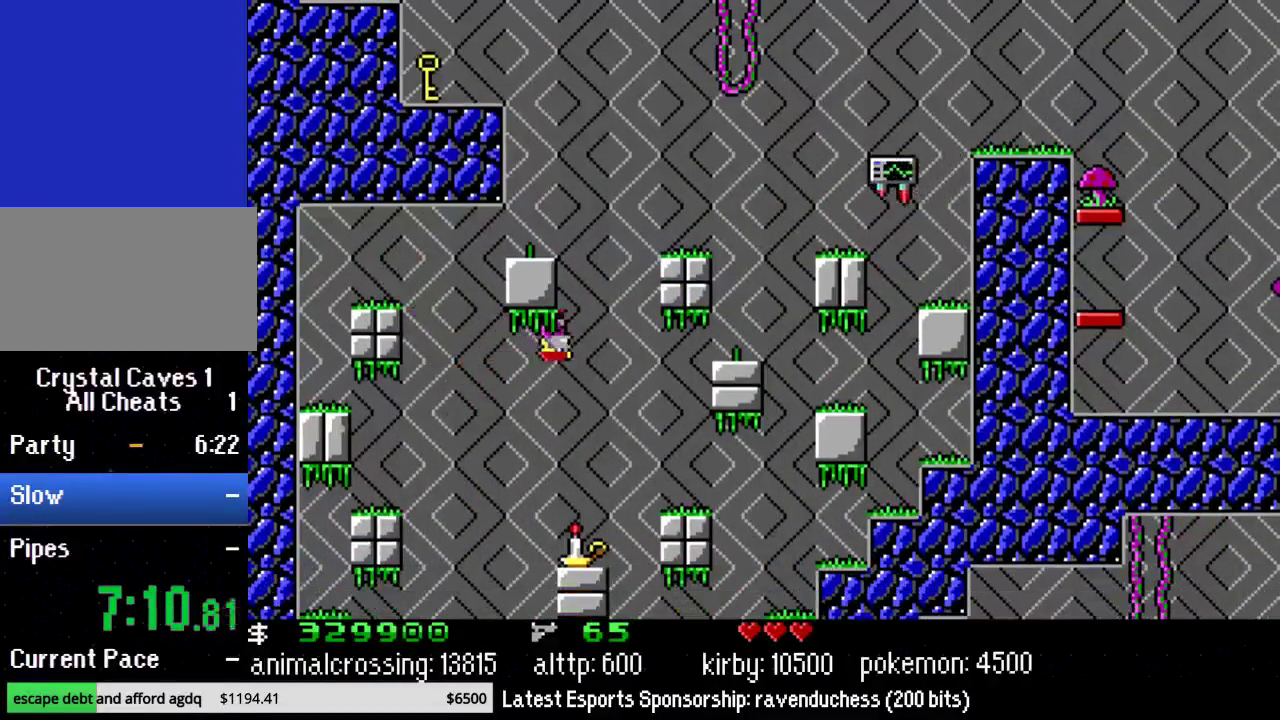
{"buttons": ["DPAD_LEFT"], "events": [[233, "DPAD_UP", "down"], [267, "DPAD_LEFT", "down"], [267, "DPAD_RIGHT", "up"], [333, "DPAD_UP", "up"]]}
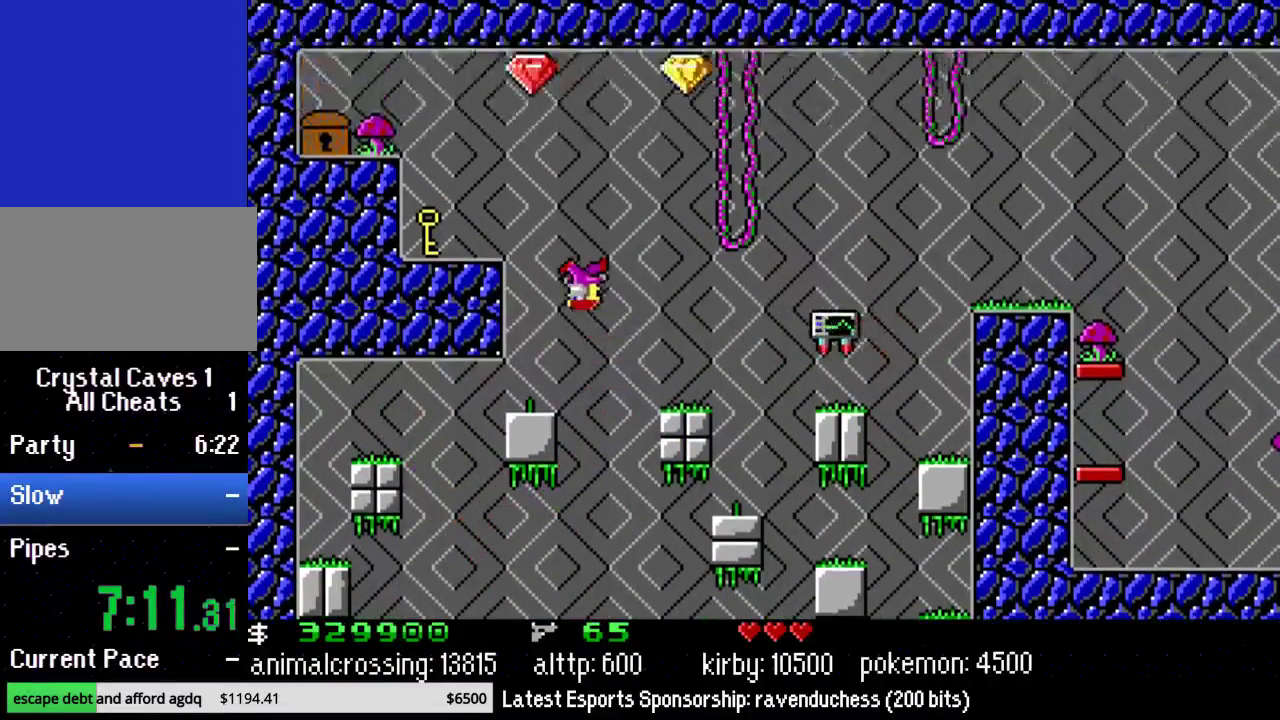
{"buttons": ["DPAD_RIGHT"], "events": [[233, "DPAD_UP", "down"], [333, "DPAD_LEFT", "up"], [367, "DPAD_RIGHT", "down"], [367, "DPAD_UP", "up"]]}
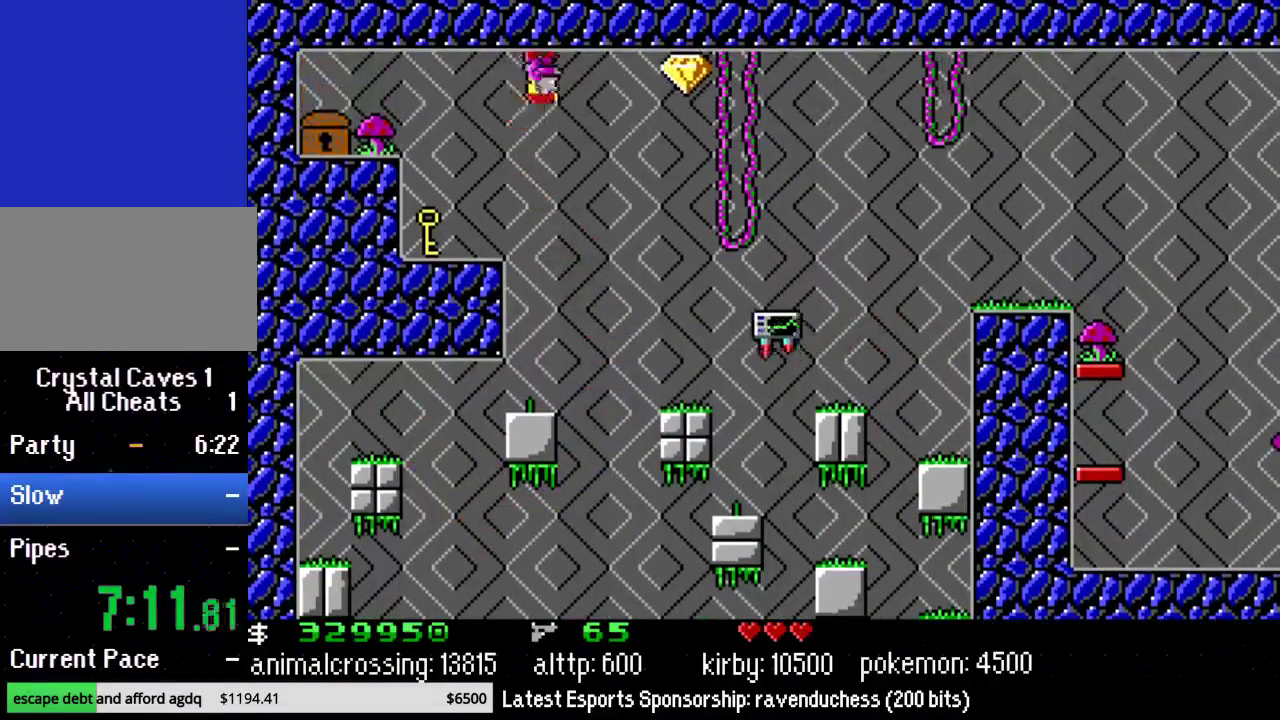
{"buttons": ["DPAD_RIGHT"], "events": []}
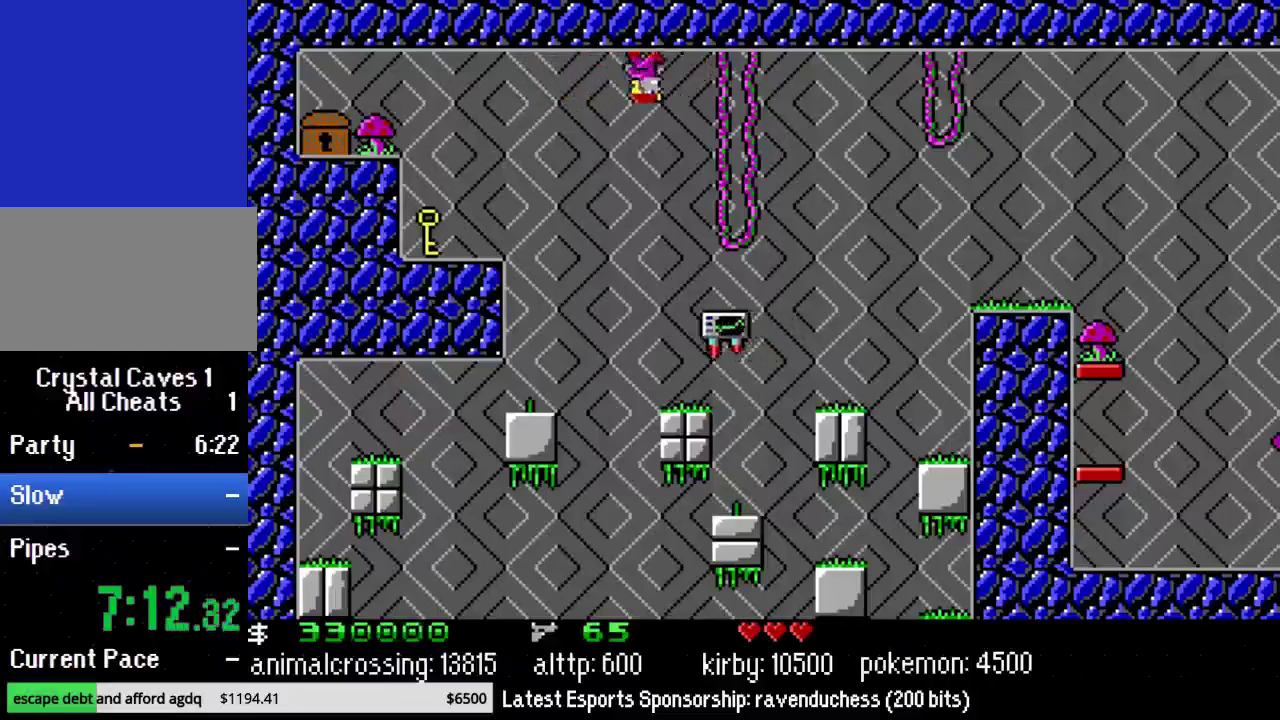
{"buttons": ["DPAD_RIGHT"], "events": []}
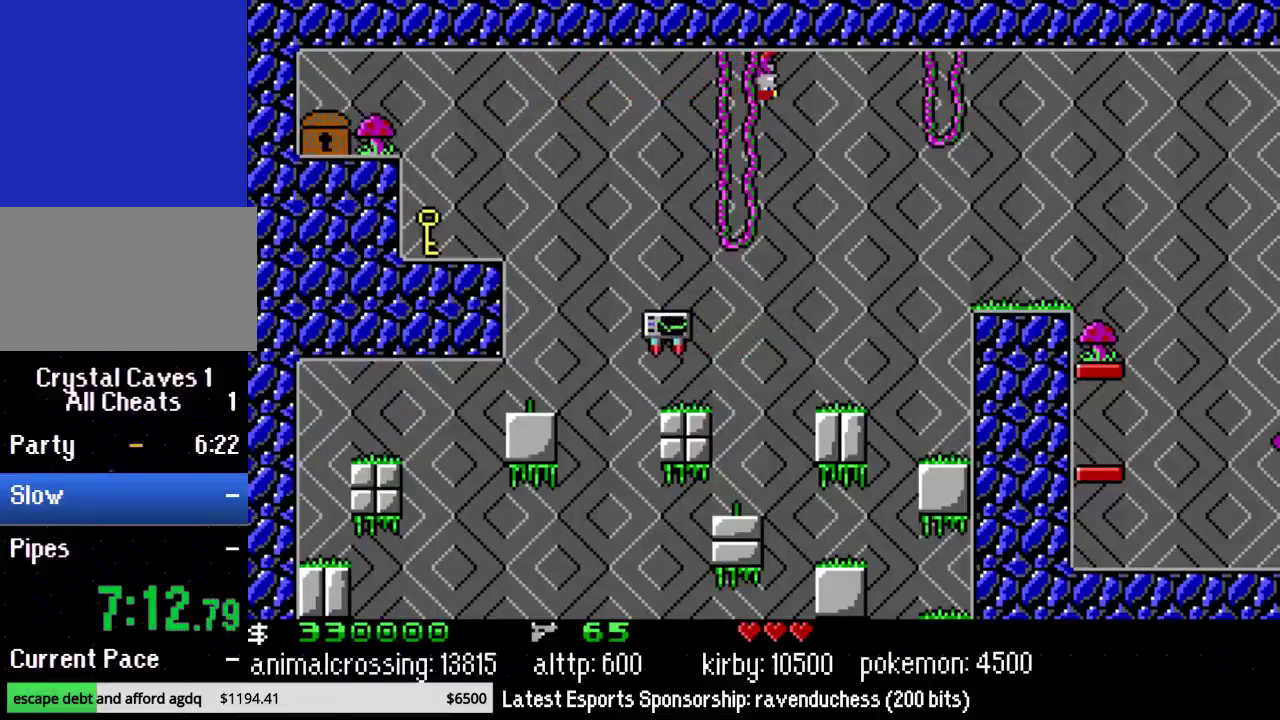
{"buttons": ["DPAD_RIGHT"], "events": []}
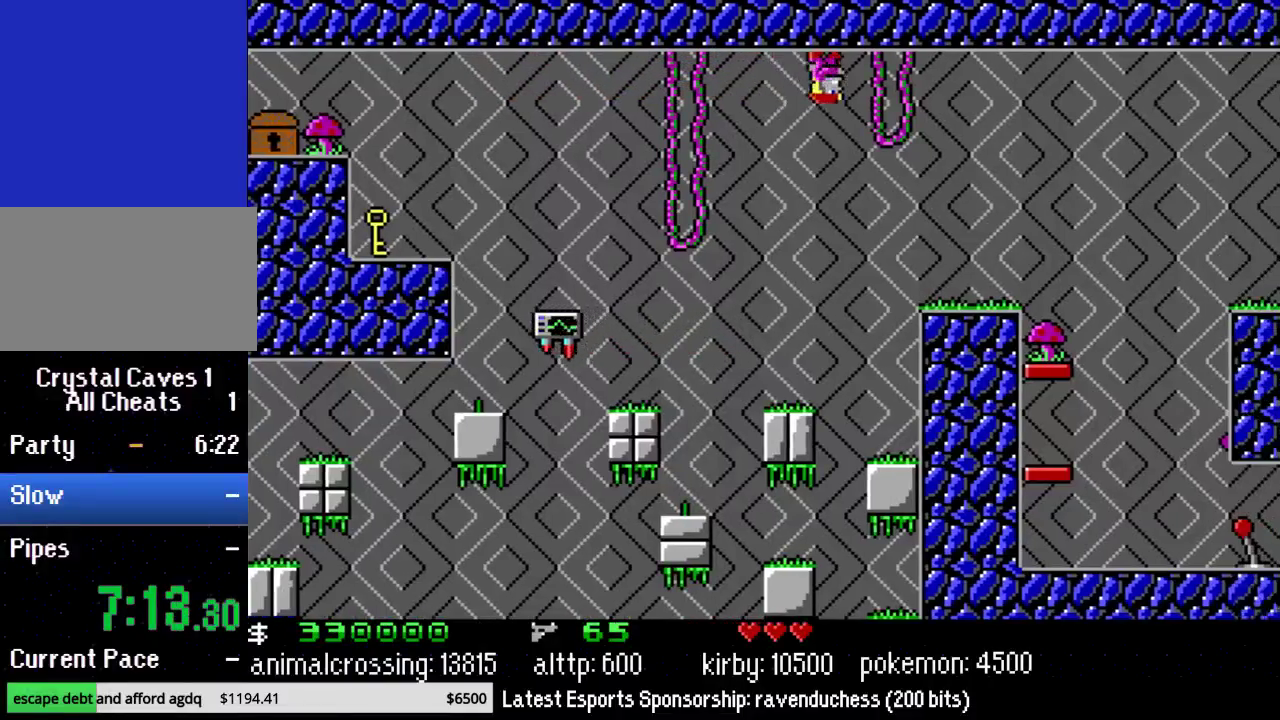
{"buttons": ["DPAD_RIGHT"], "events": []}
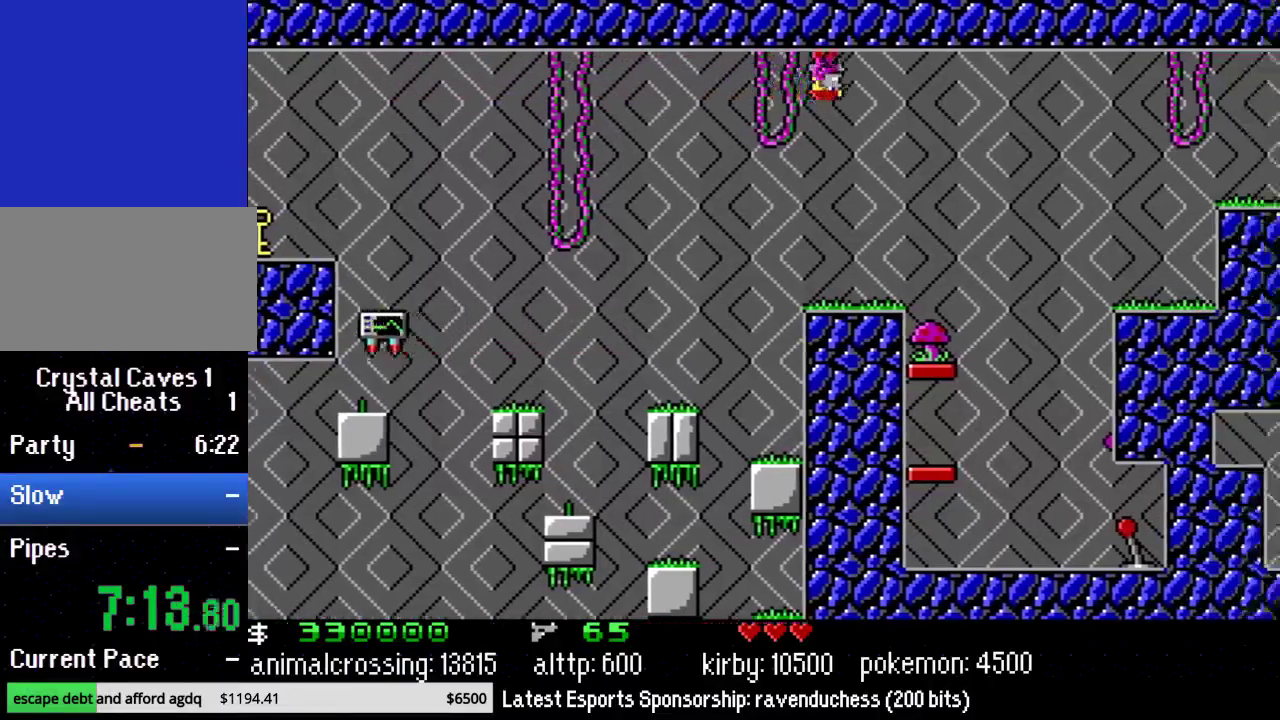
{"buttons": ["DPAD_RIGHT"], "events": []}
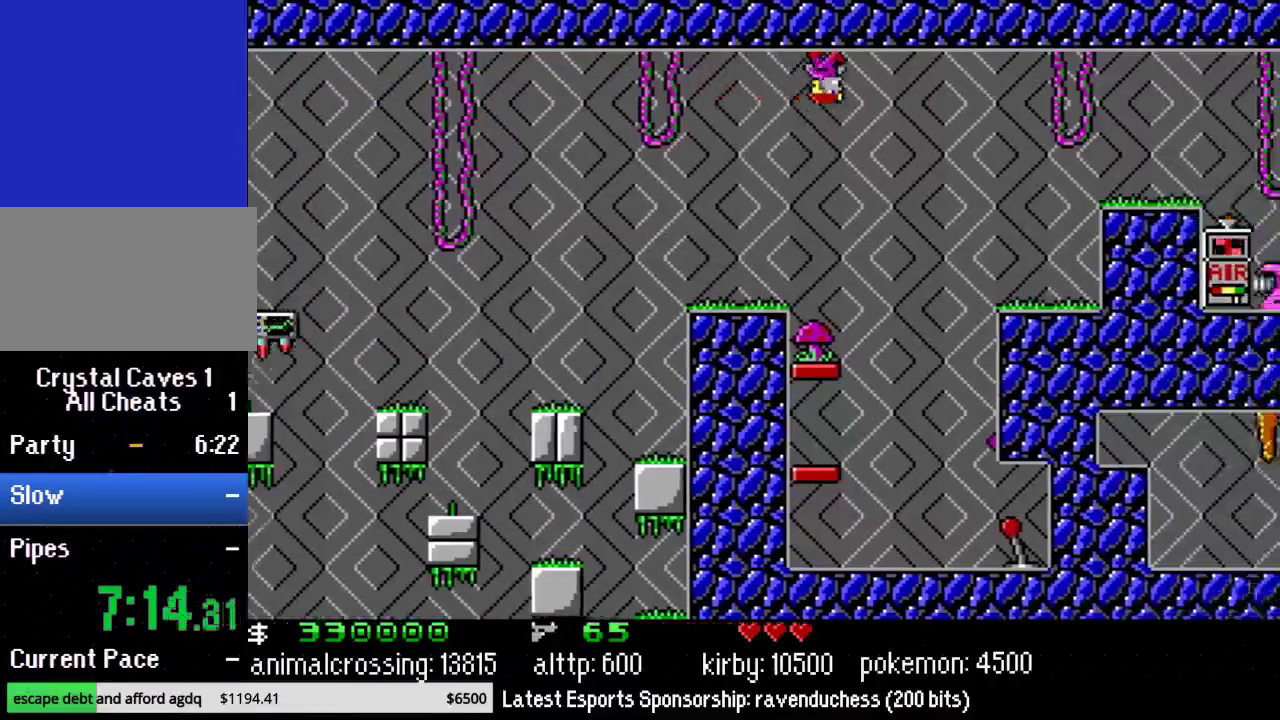
{"buttons": ["DPAD_RIGHT"], "events": []}
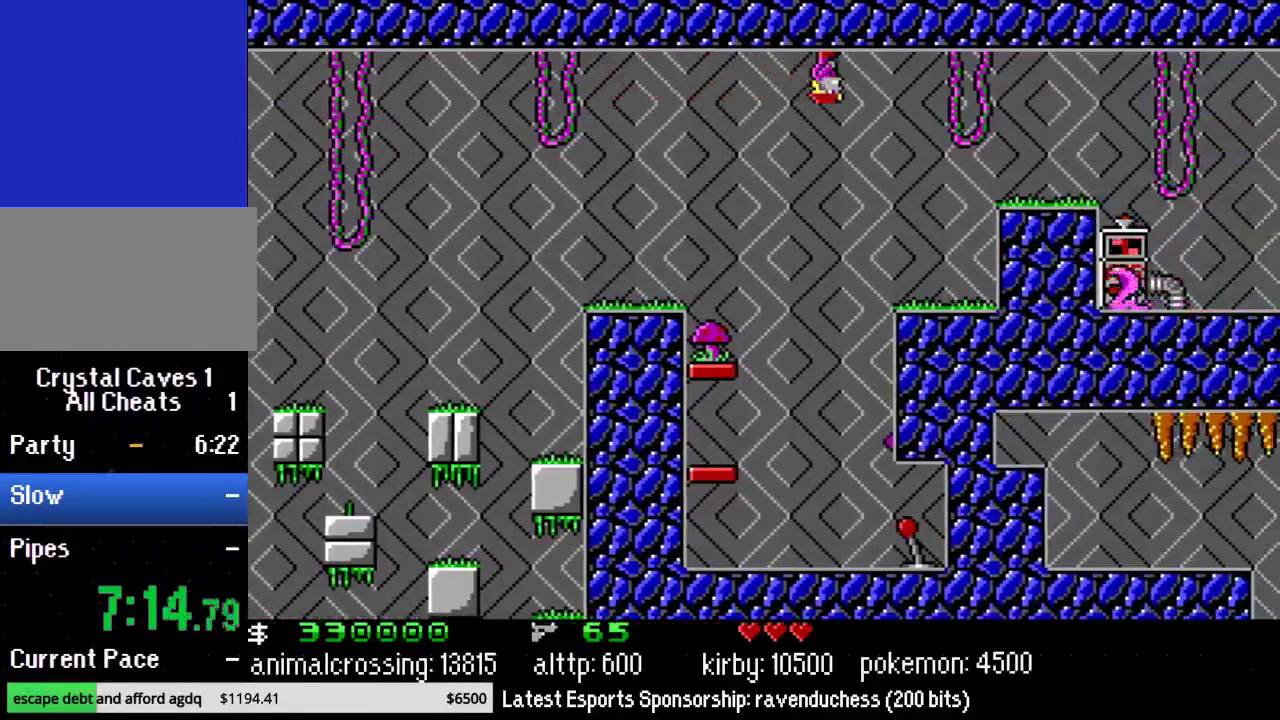
{"buttons": ["DPAD_RIGHT"], "events": []}
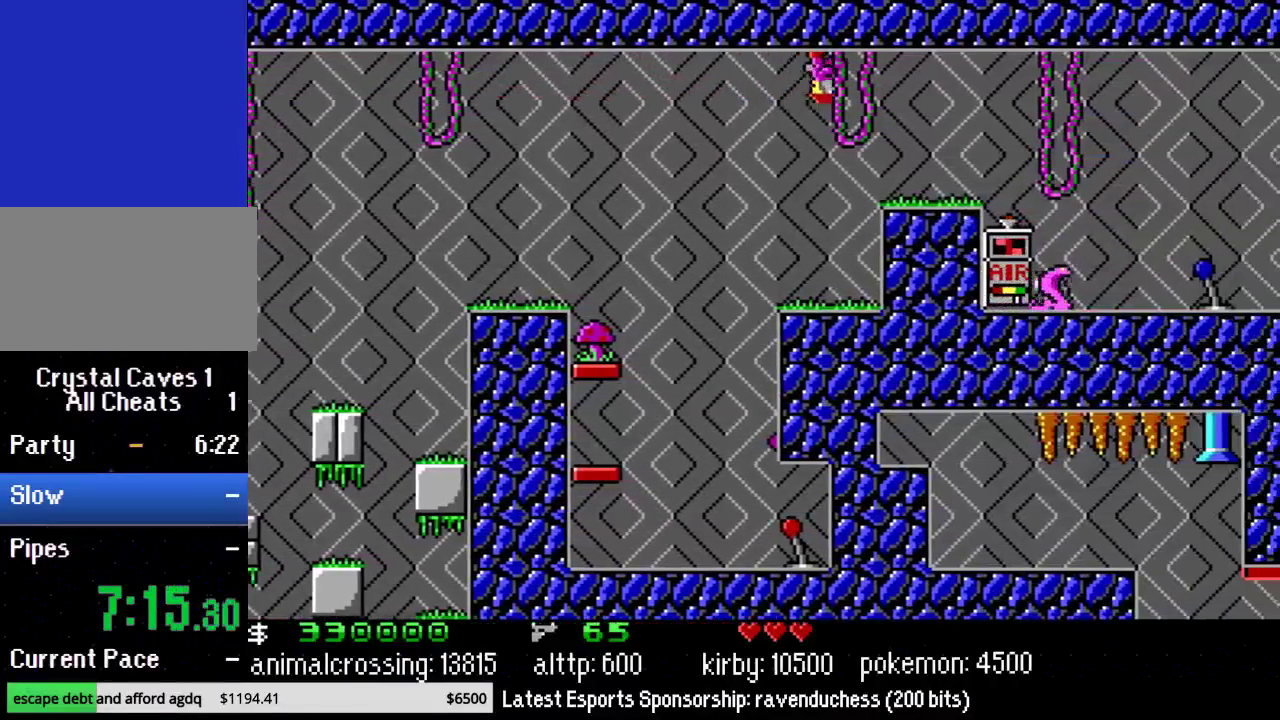
{"buttons": ["DPAD_RIGHT"], "events": []}
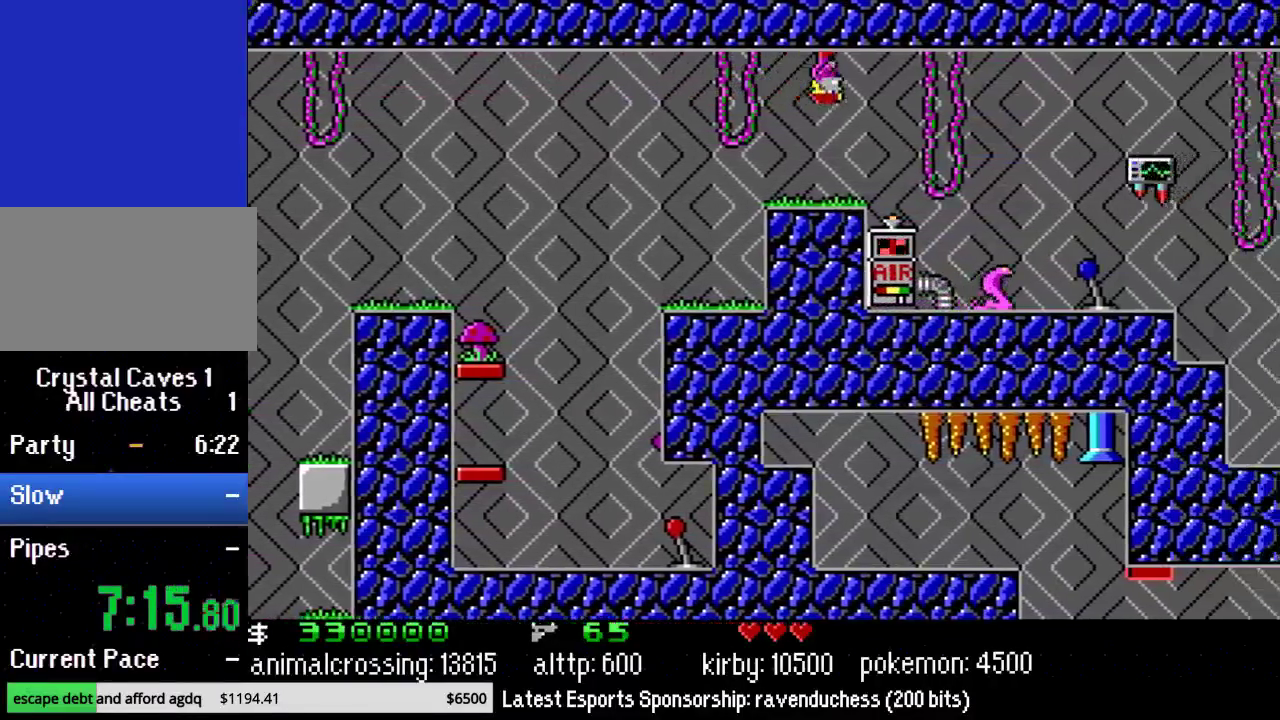
{"buttons": ["DPAD_RIGHT"], "events": []}
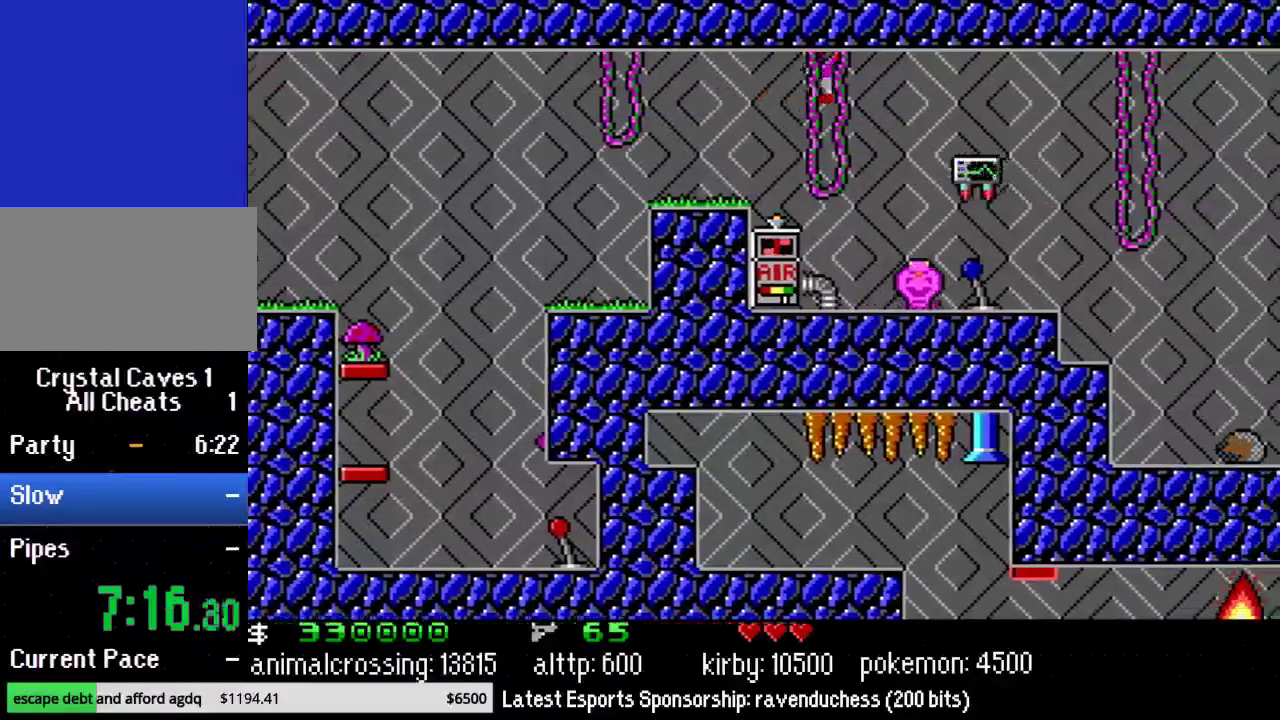
{"buttons": ["DPAD_RIGHT"], "events": []}
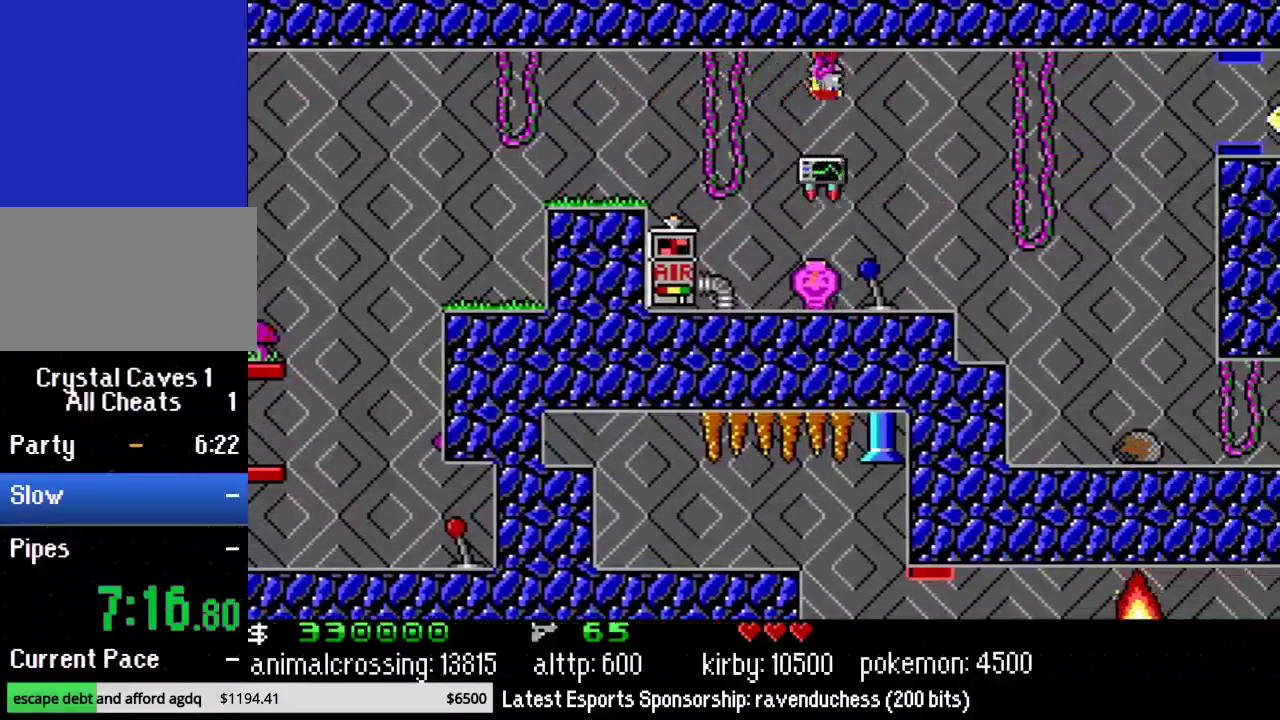
{"buttons": ["DPAD_RIGHT"], "events": []}
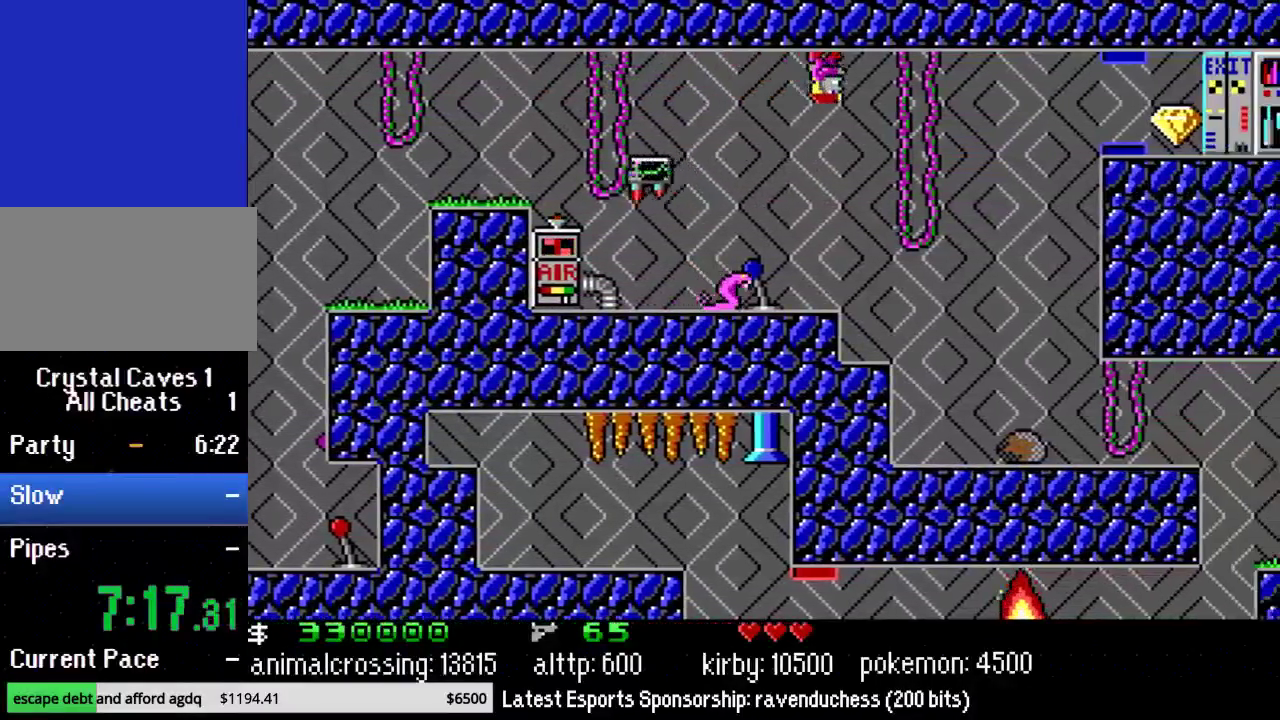
{"buttons": ["DPAD_RIGHT"], "events": []}
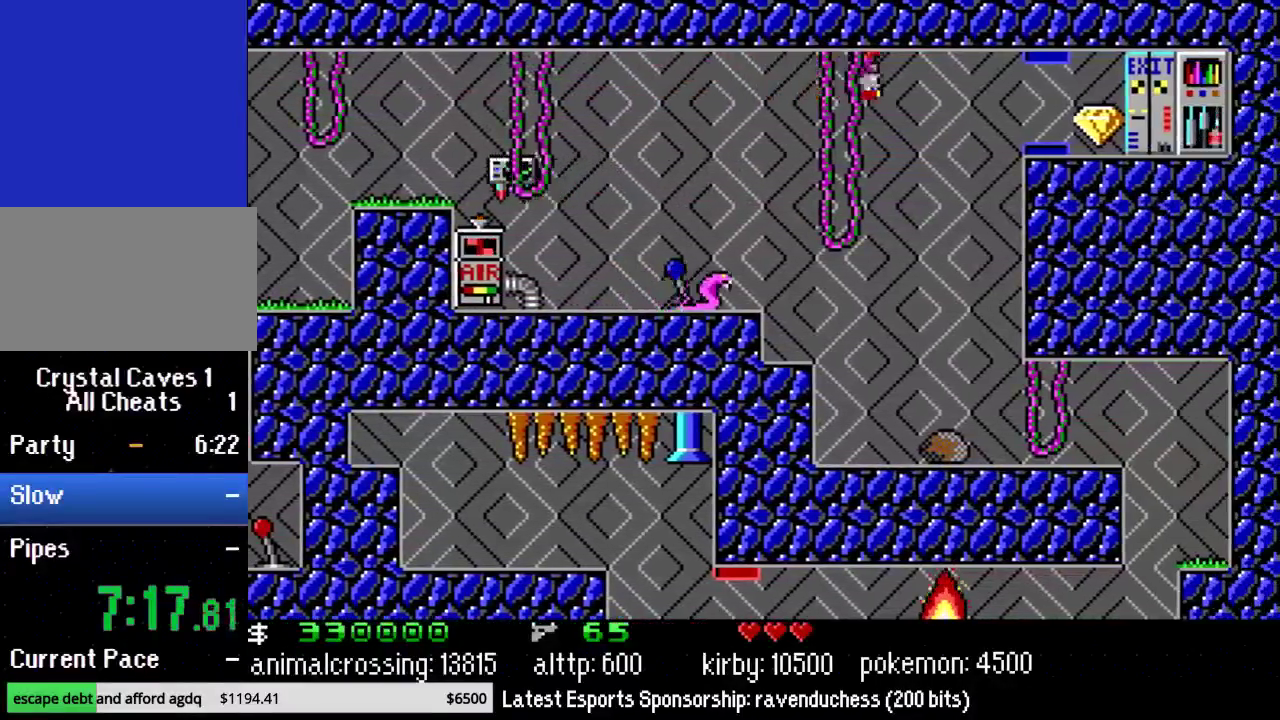
{"buttons": ["DPAD_RIGHT"], "events": []}
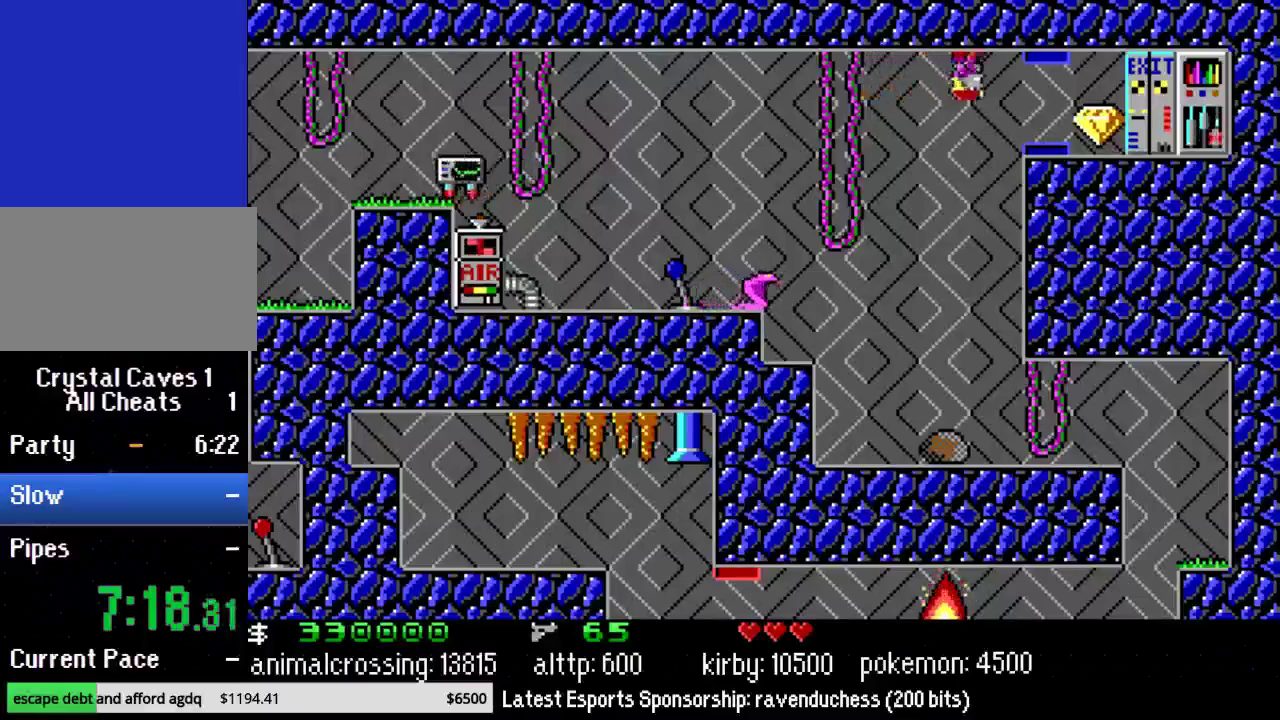
{"buttons": ["DPAD_RIGHT"], "events": [[267, "X", "down"], [417, "X", "up"]]}
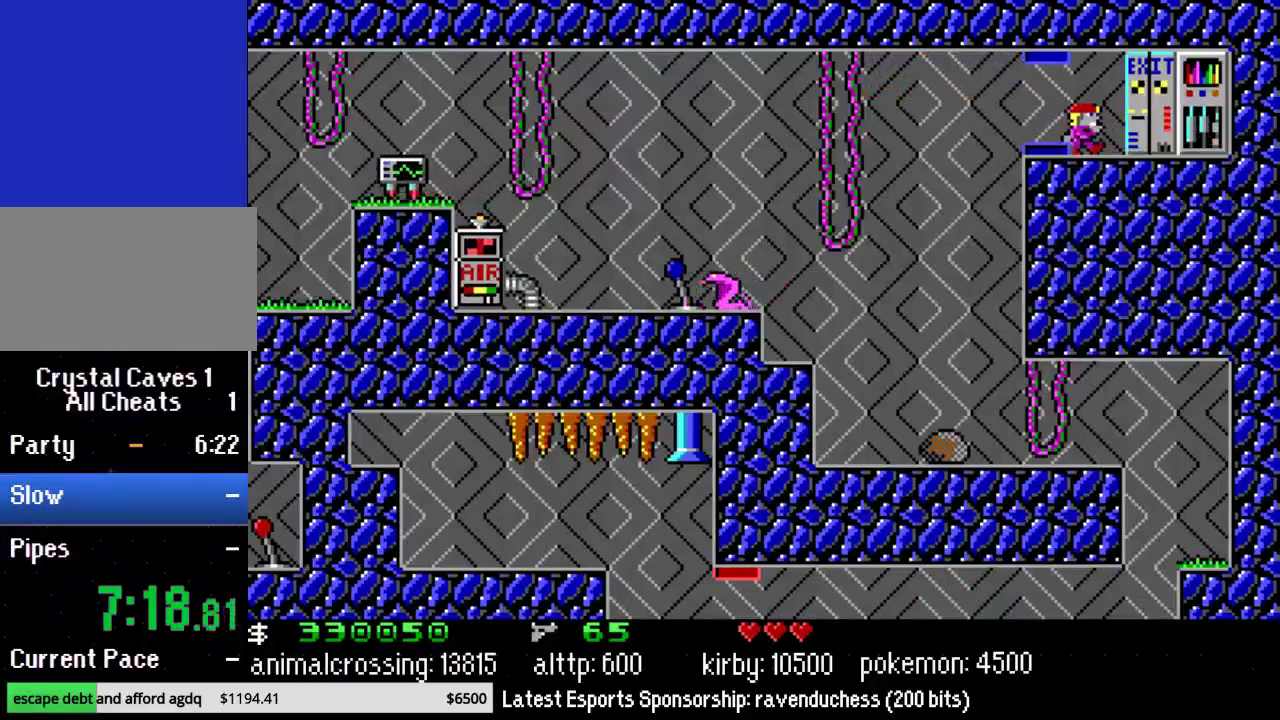
{"buttons": [], "events": [[267, "A", "down"], [283, "DPAD_RIGHT", "up"], [350, "A", "up"]]}
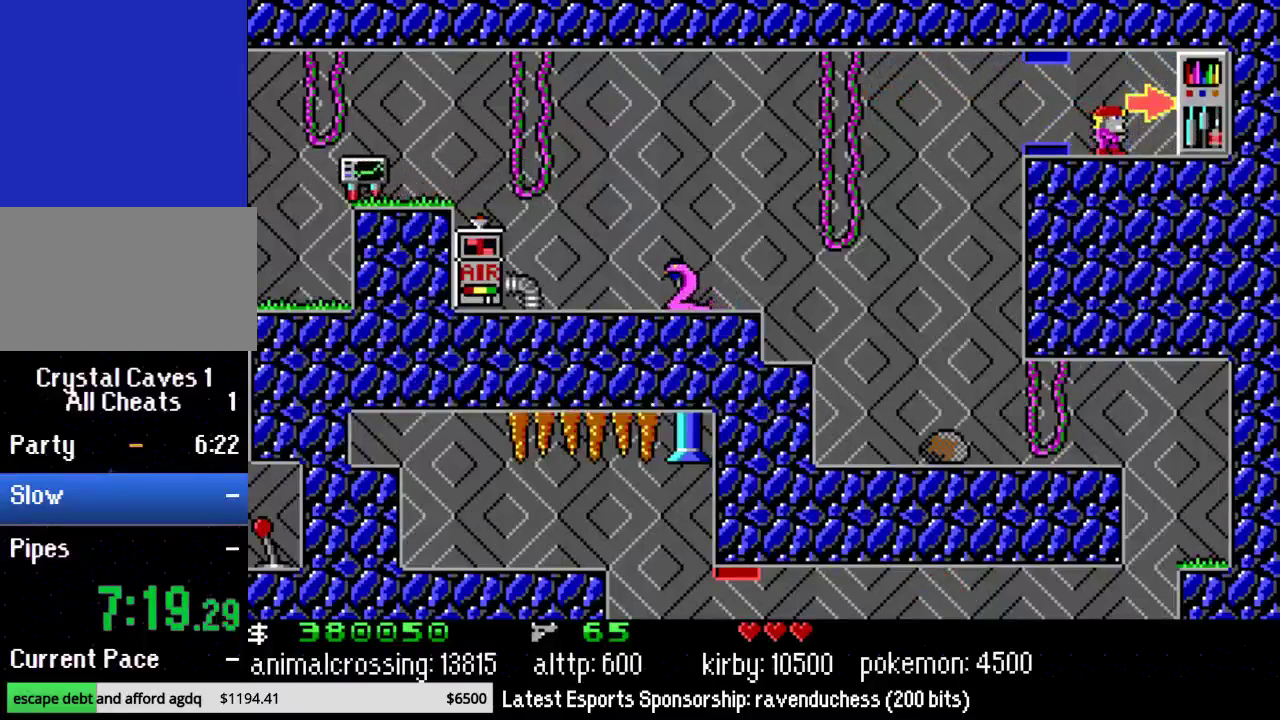
{"buttons": [], "events": [[17, "DPAD_RIGHT", "down"], [133, "DPAD_RIGHT", "up"], [200, "DPAD_LEFT", "down"], [233, "START", "down"], [383, "DPAD_LEFT", "up"], [417, "START", "up"]]}
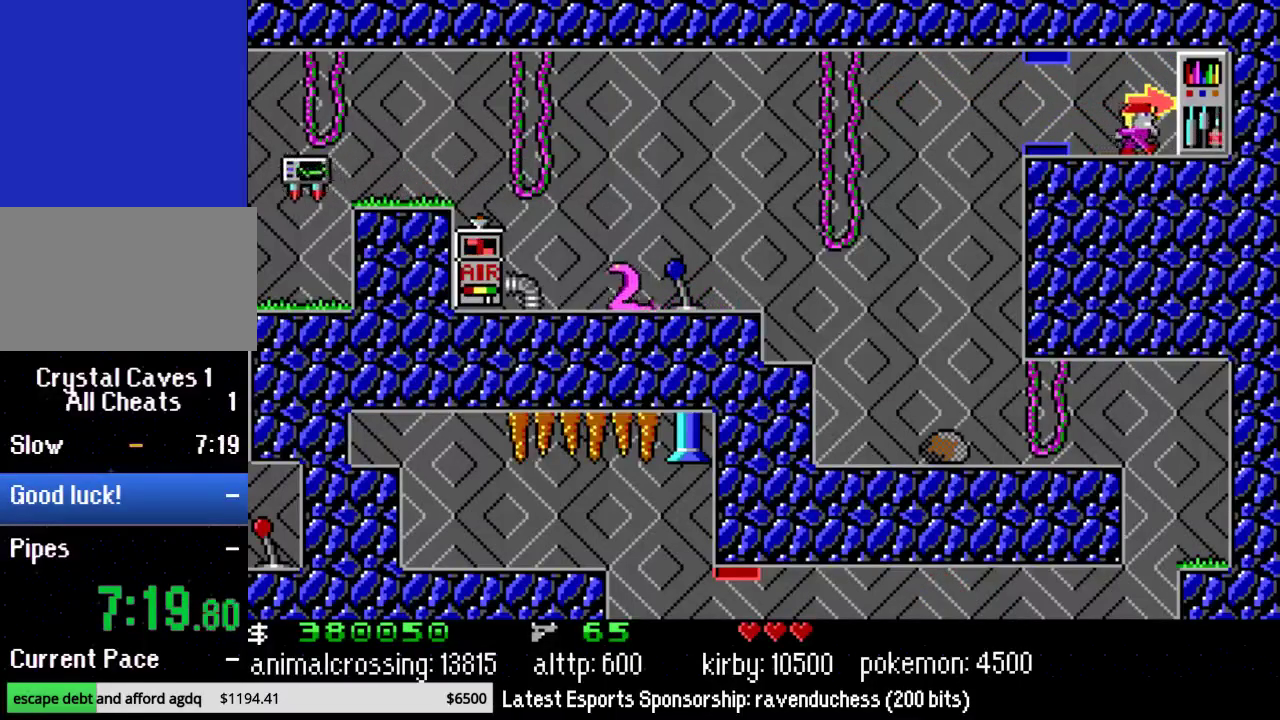
{"buttons": ["A"], "events": [[233, "A", "down"], [350, "A", "up"], [417, "A", "down"]]}
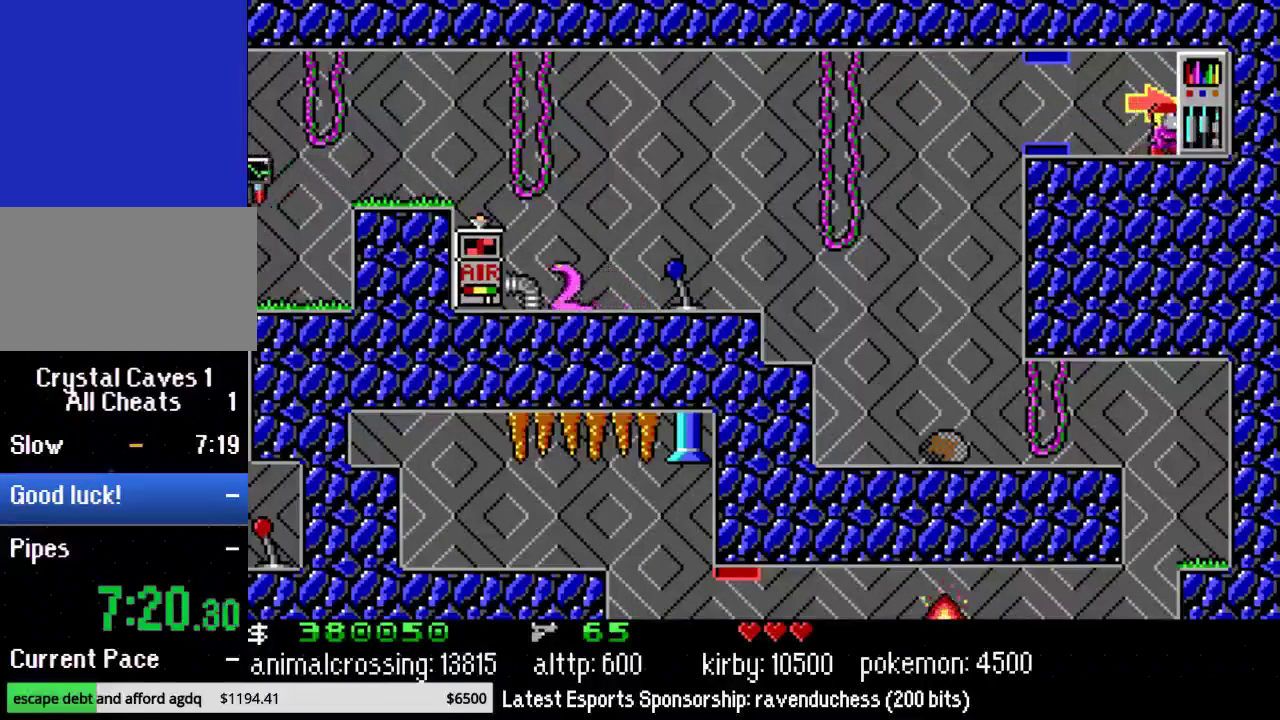
{"buttons": ["A"], "events": [[33, "A", "up"], [100, "A", "down"], [200, "A", "up"], [283, "A", "down"], [417, "A", "up"], [483, "A", "down"]]}
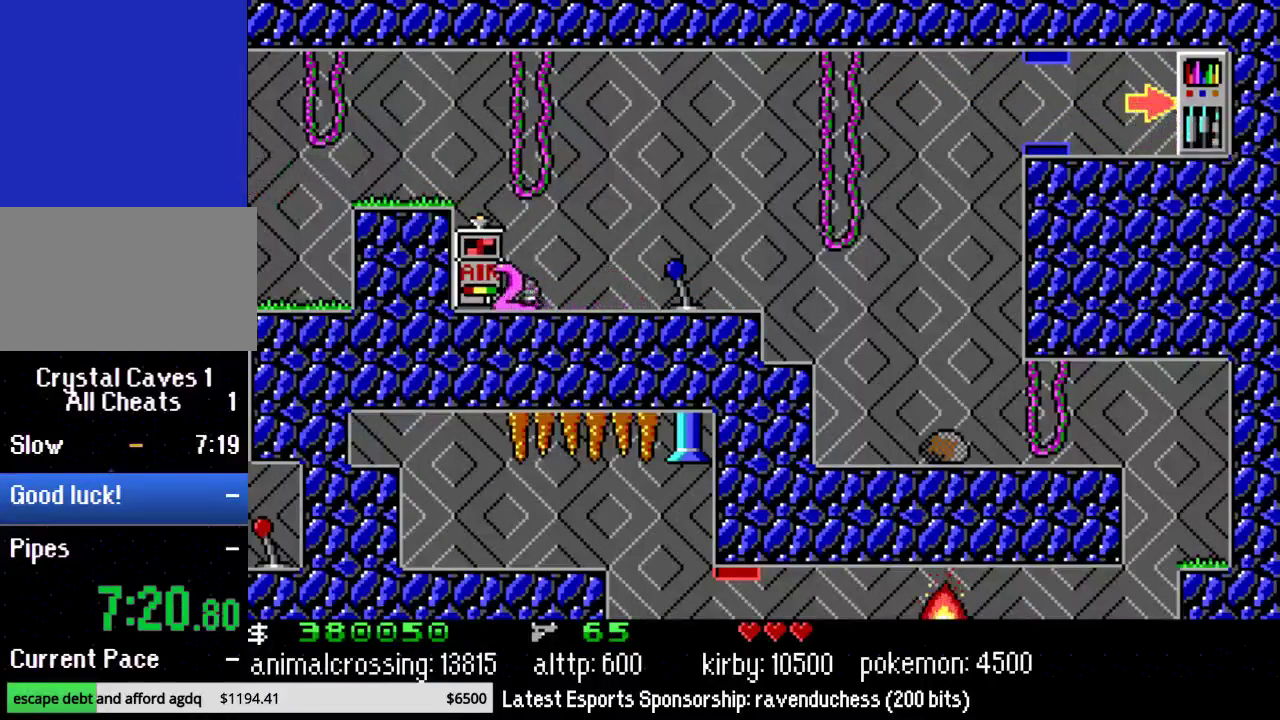
{"buttons": [], "events": [[100, "A", "up"]]}
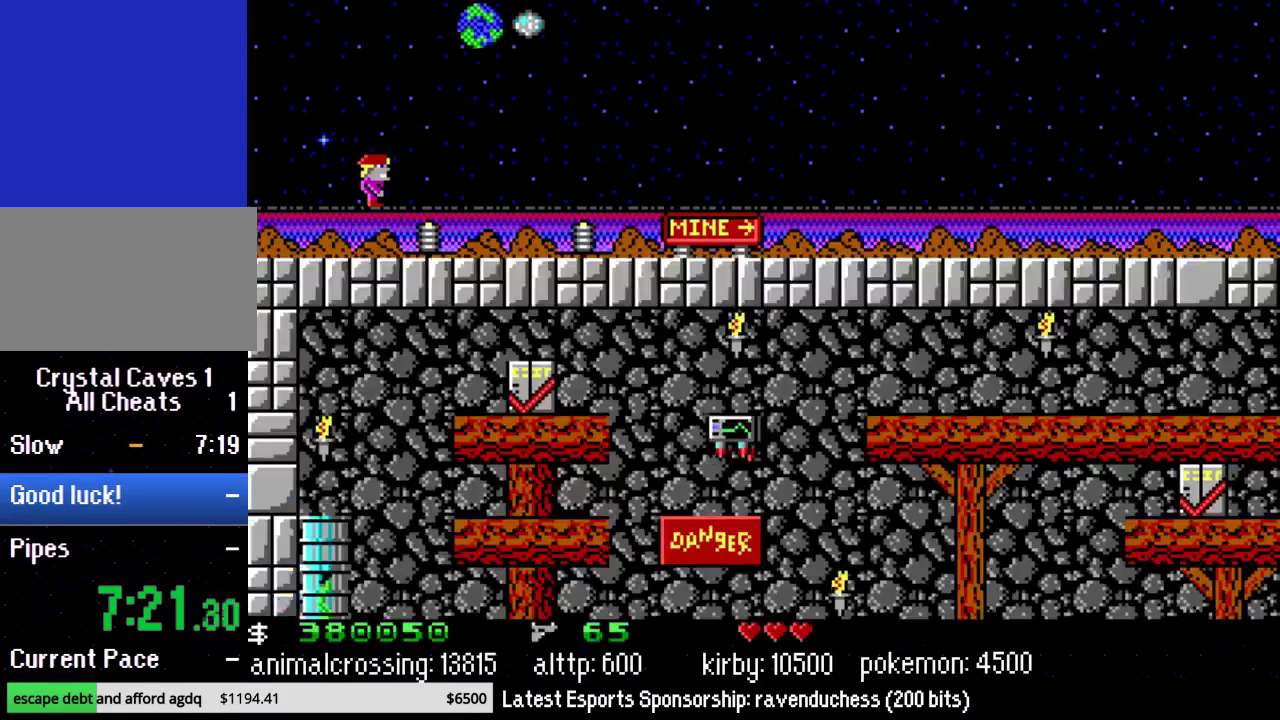
{"buttons": ["L1", "R1", "DPAD_UP"], "events": [[167, "R1", "down"], [283, "L1", "down"], [467, "DPAD_UP", "down"]]}